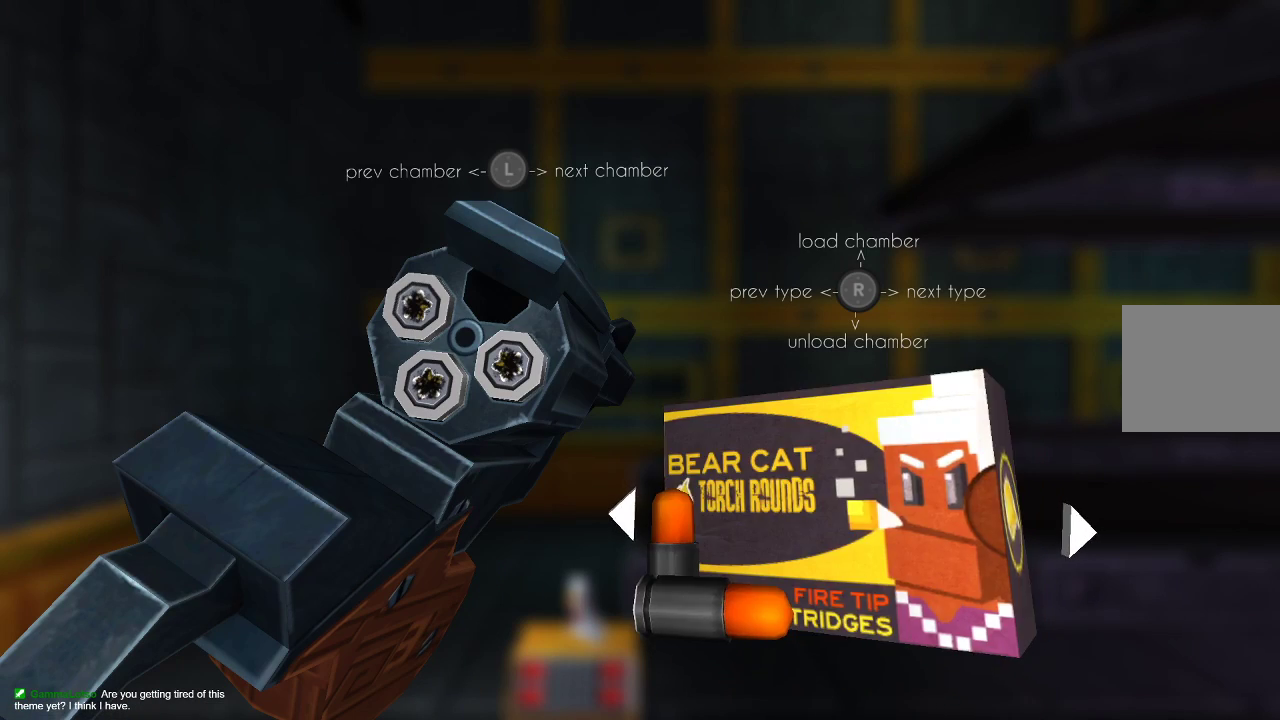
Gameplay with a controller (PlayStation layout); each line is a JSON object with the inputs held at the frame after it. "events" lists button and stick changes between this image and that frame as [ms after this image, input, new state], when the widget could be followed in between. Not read: R1.
{"buttons": [], "left_stick": "center", "right_stick": "up", "events": [[167, "right_stick", "right"], [300, "right_stick", "center"], [500, "right_stick", "up"]]}
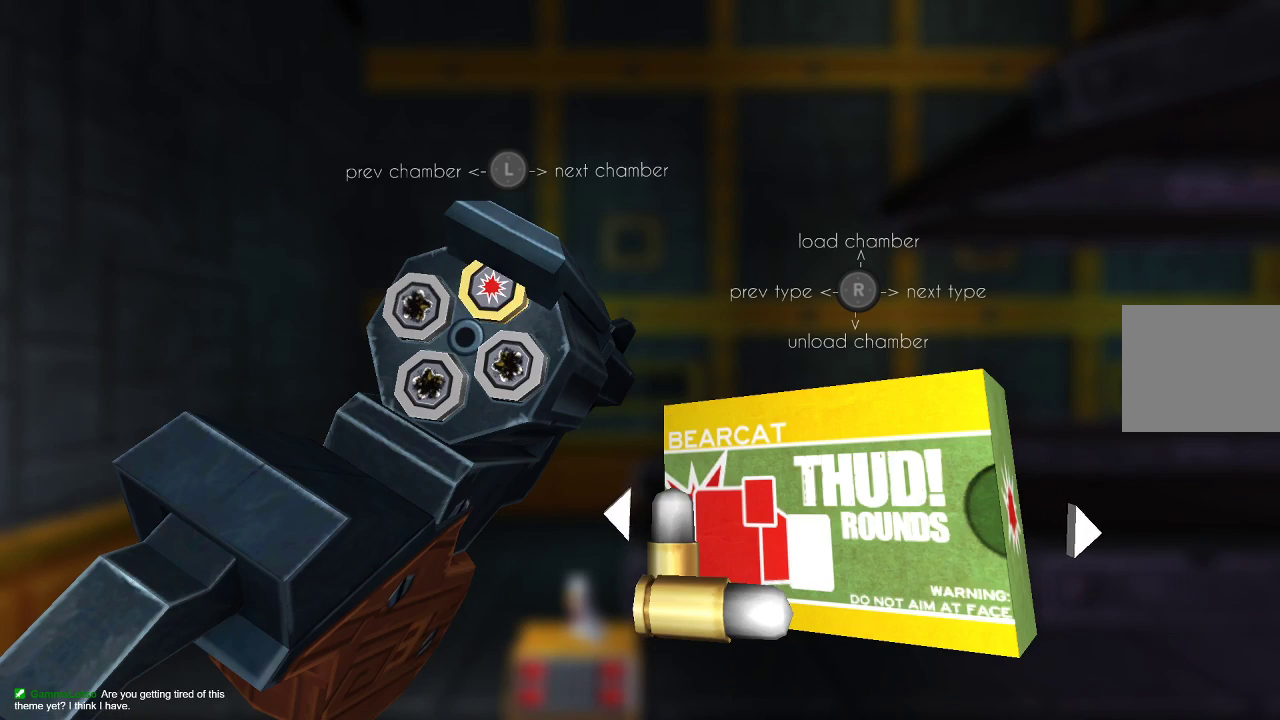
{"buttons": [], "left_stick": "center", "right_stick": "center", "events": [[67, "right_stick", "center"], [267, "CIRCLE", "down"], [367, "CIRCLE", "up"]]}
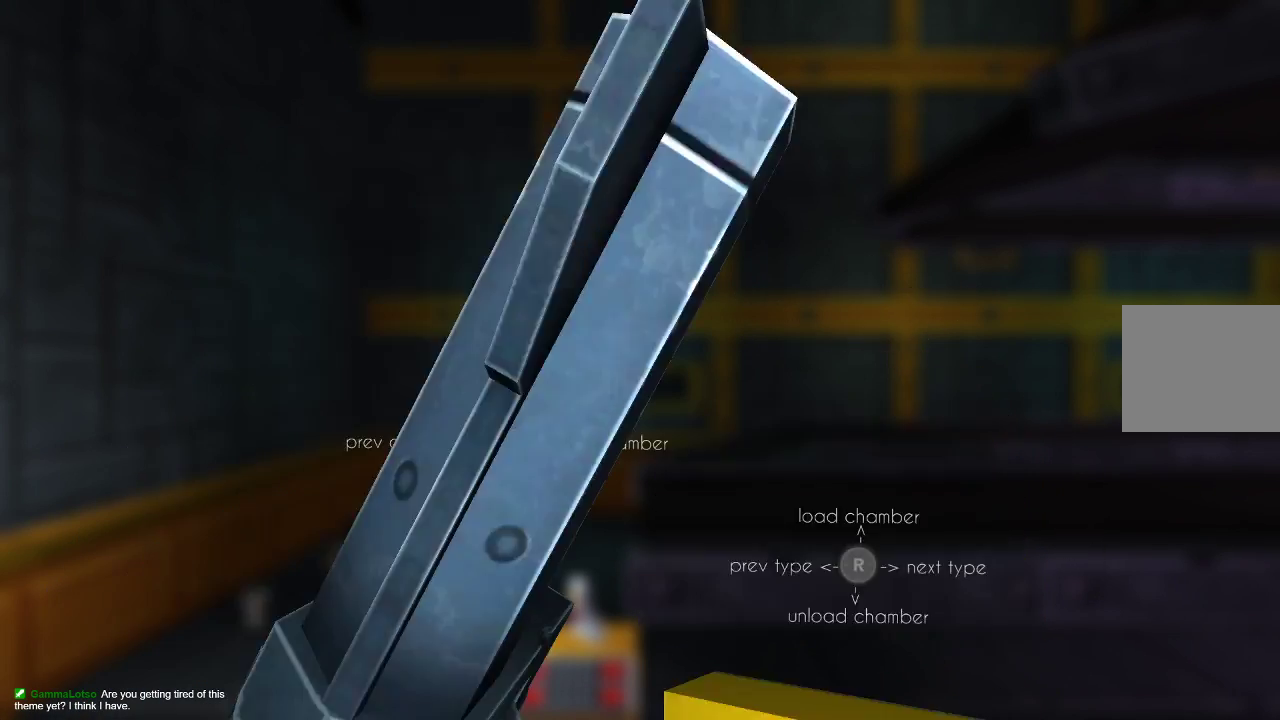
{"buttons": [], "left_stick": "center", "right_stick": "down-right", "events": [[133, "right_stick", "down-right"]]}
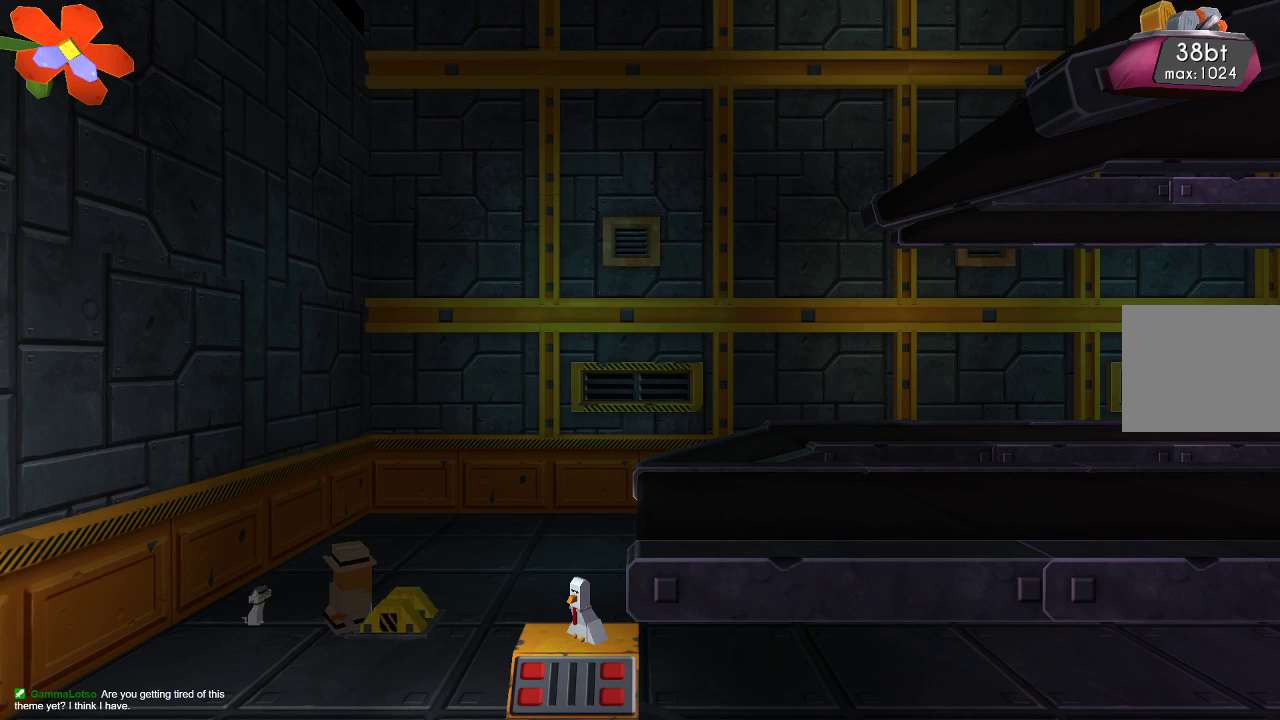
{"buttons": [], "left_stick": "center", "right_stick": "down-right", "events": [[133, "R2", "down"], [300, "R2", "up"]]}
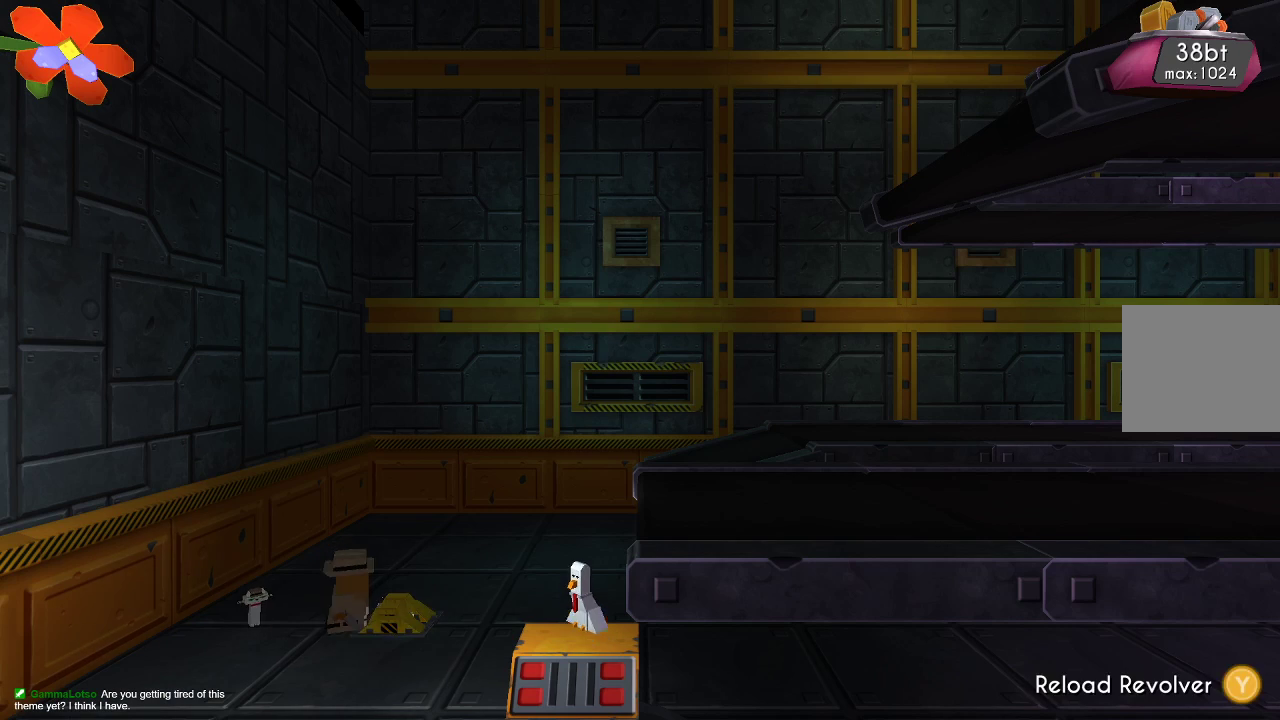
{"buttons": [], "left_stick": "right", "right_stick": "center", "events": [[133, "right_stick", "center"], [300, "CROSS", "down"], [367, "CROSS", "up"], [367, "left_stick", "right"]]}
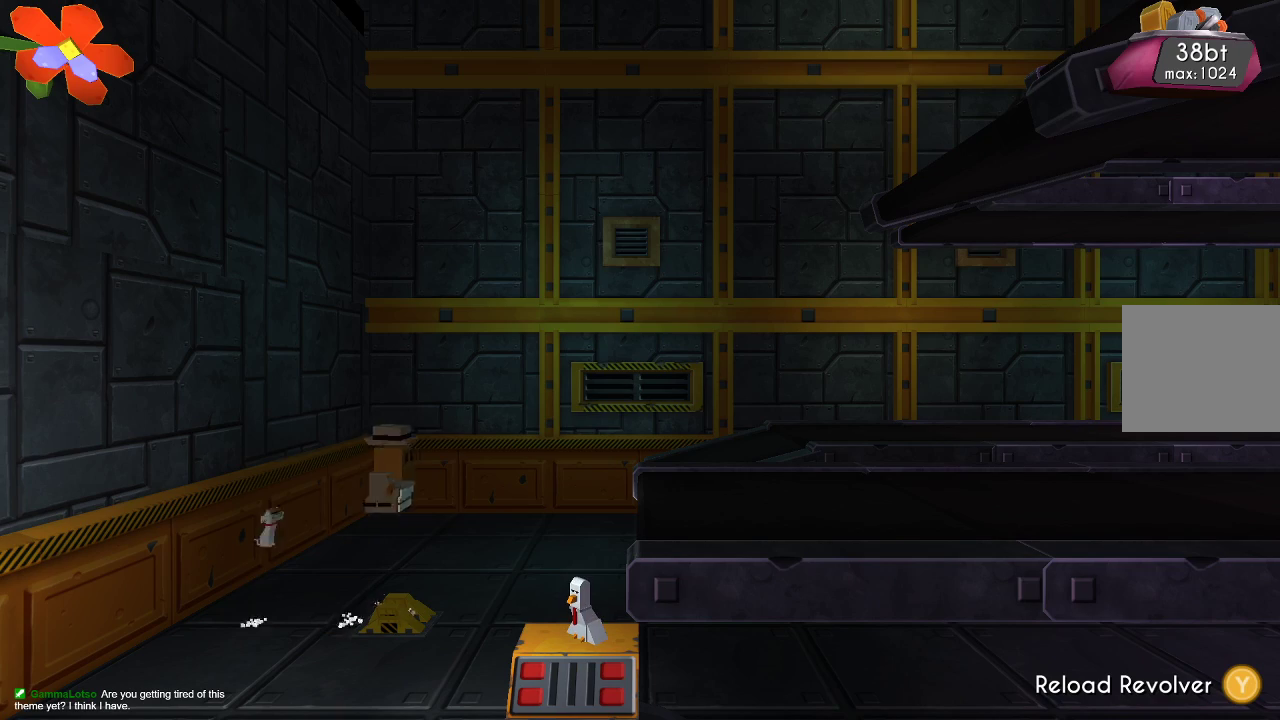
{"buttons": ["CROSS"], "left_stick": "right", "right_stick": "center", "events": [[133, "left_stick", "center"], [367, "left_stick", "right"], [433, "CROSS", "down"]]}
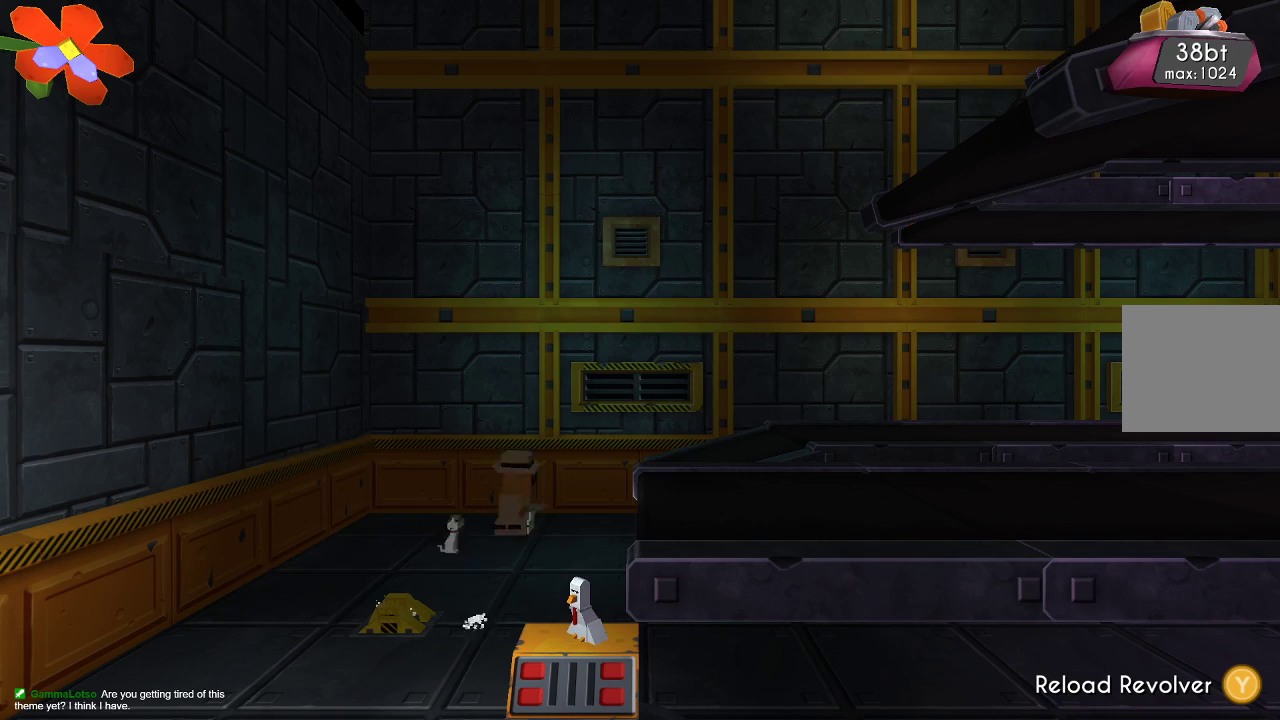
{"buttons": [], "left_stick": "center", "right_stick": "center", "events": [[333, "CROSS", "up"], [500, "left_stick", "center"]]}
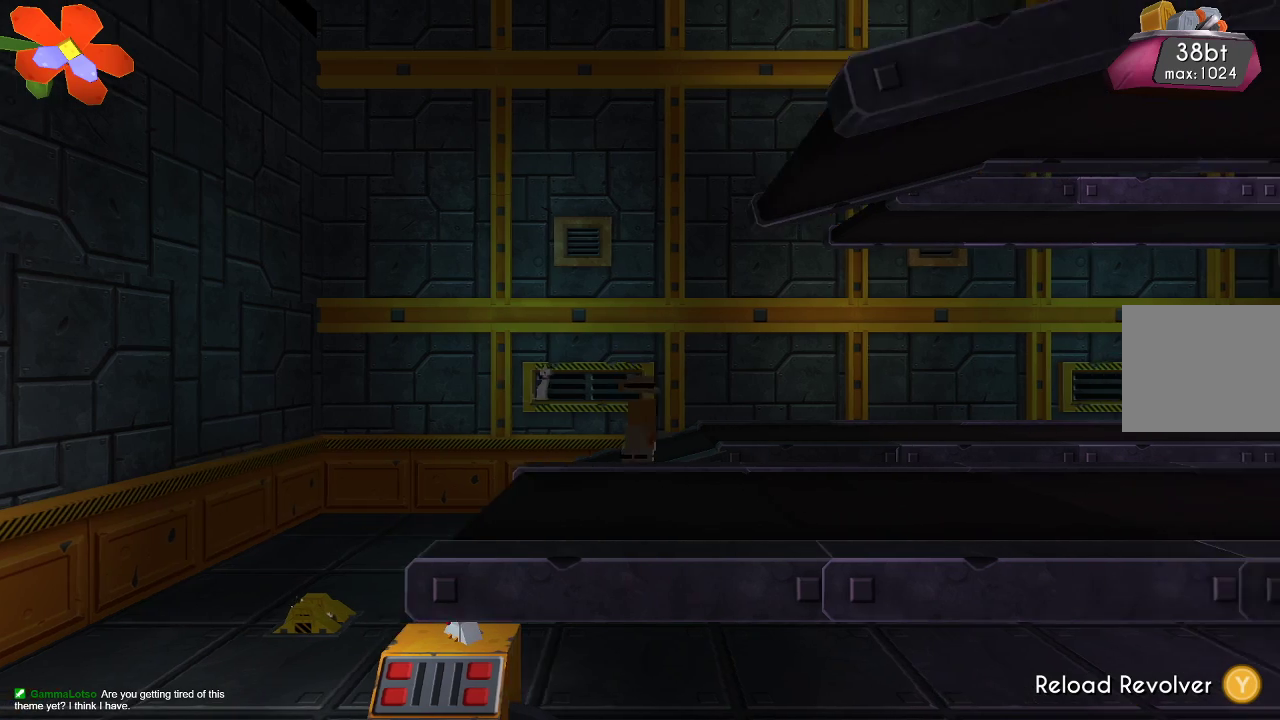
{"buttons": [], "left_stick": "center", "right_stick": "center", "events": []}
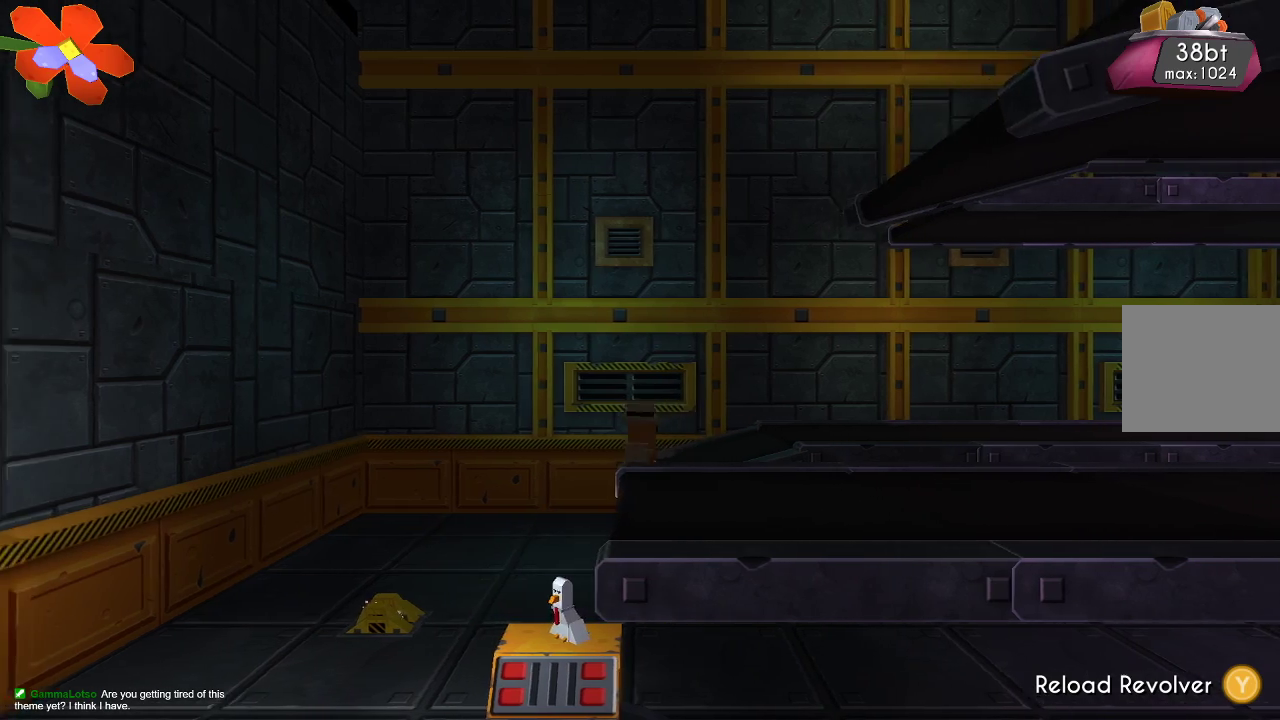
{"buttons": [], "left_stick": "right", "right_stick": "center", "events": [[67, "CROSS", "down"], [67, "left_stick", "right"], [400, "CROSS", "up"]]}
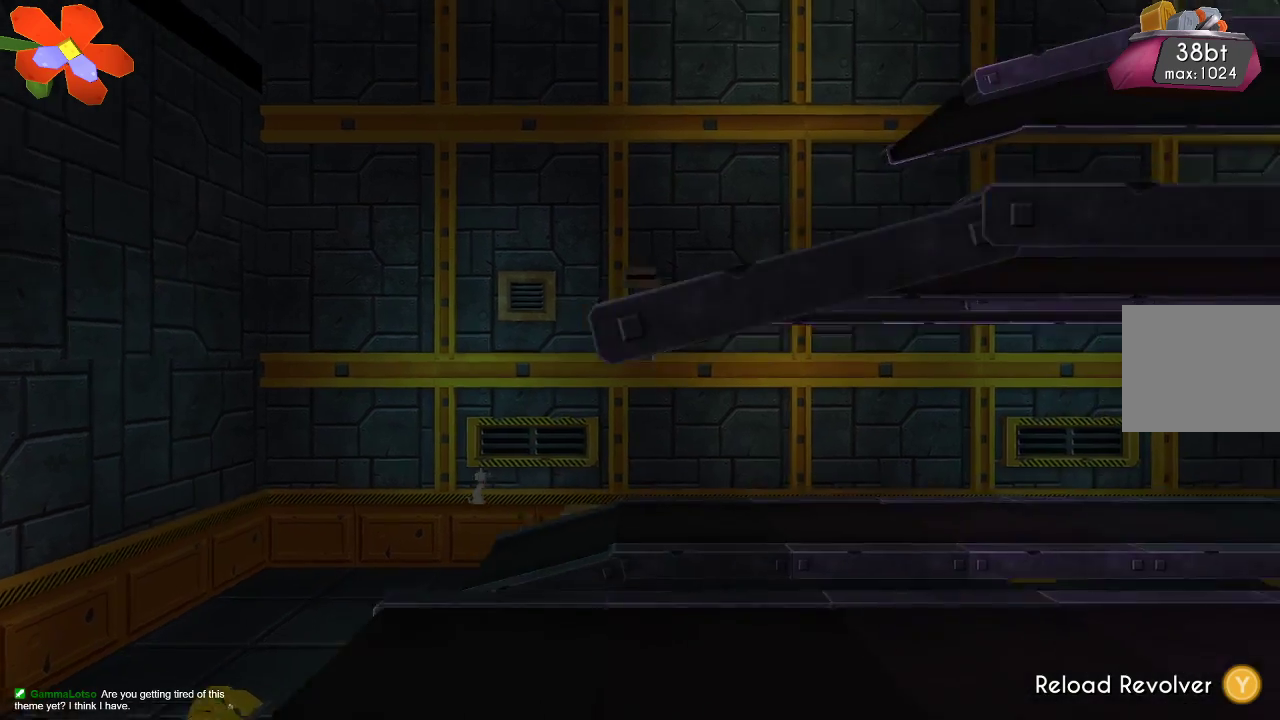
{"buttons": ["CROSS"], "left_stick": "right", "right_stick": "center", "events": [[433, "CROSS", "down"]]}
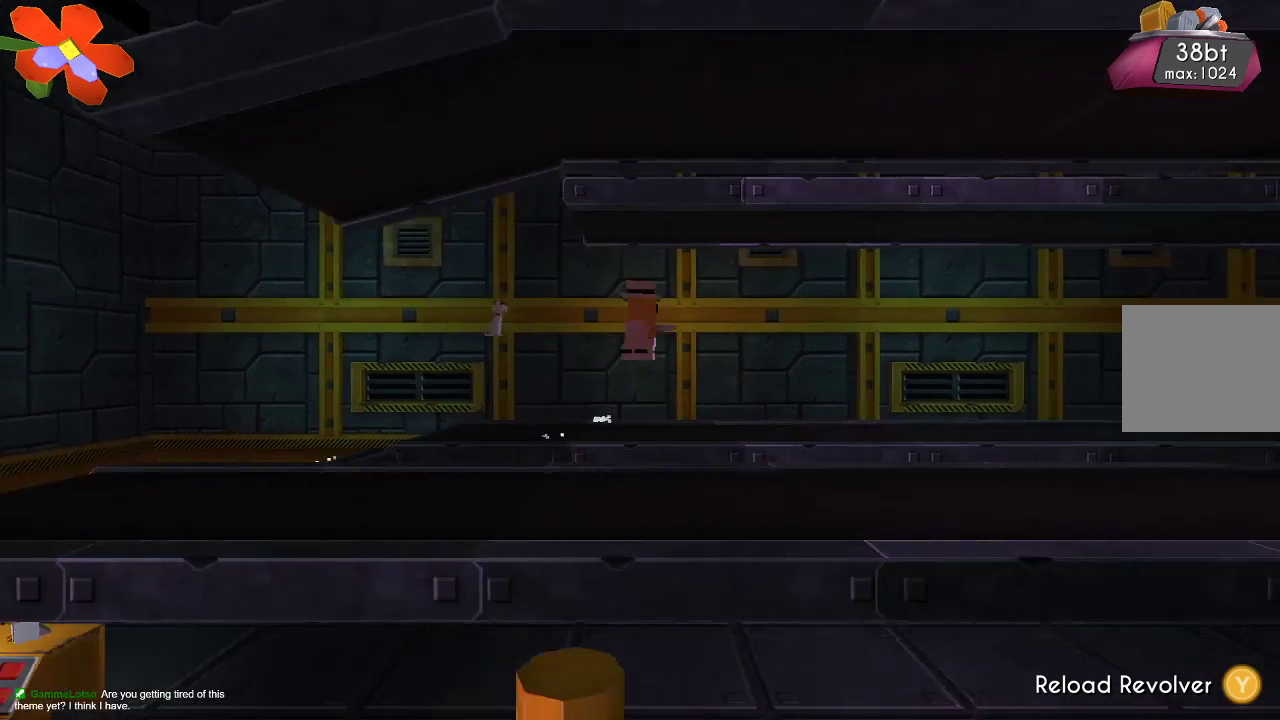
{"buttons": ["CROSS"], "left_stick": "right", "right_stick": "center", "events": [[33, "CROSS", "up"], [433, "CROSS", "down"]]}
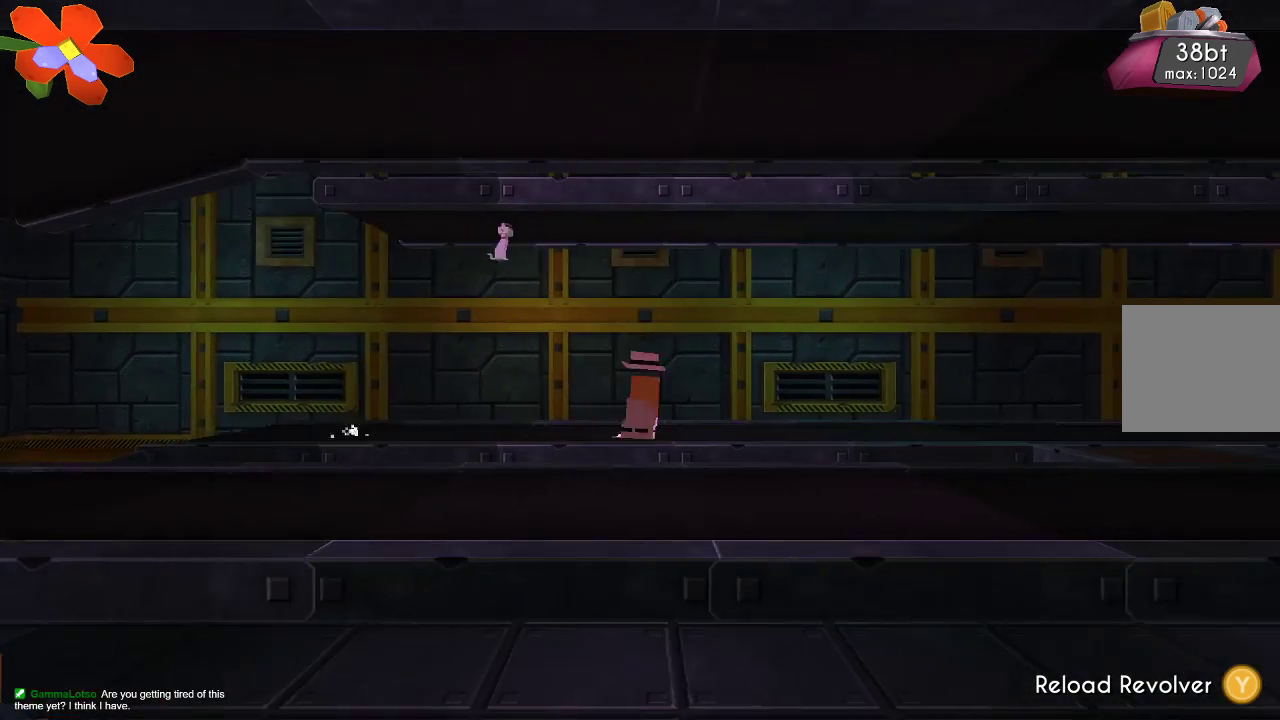
{"buttons": [], "left_stick": "right", "right_stick": "center", "events": [[33, "CROSS", "up"], [333, "CROSS", "down"], [400, "CROSS", "up"]]}
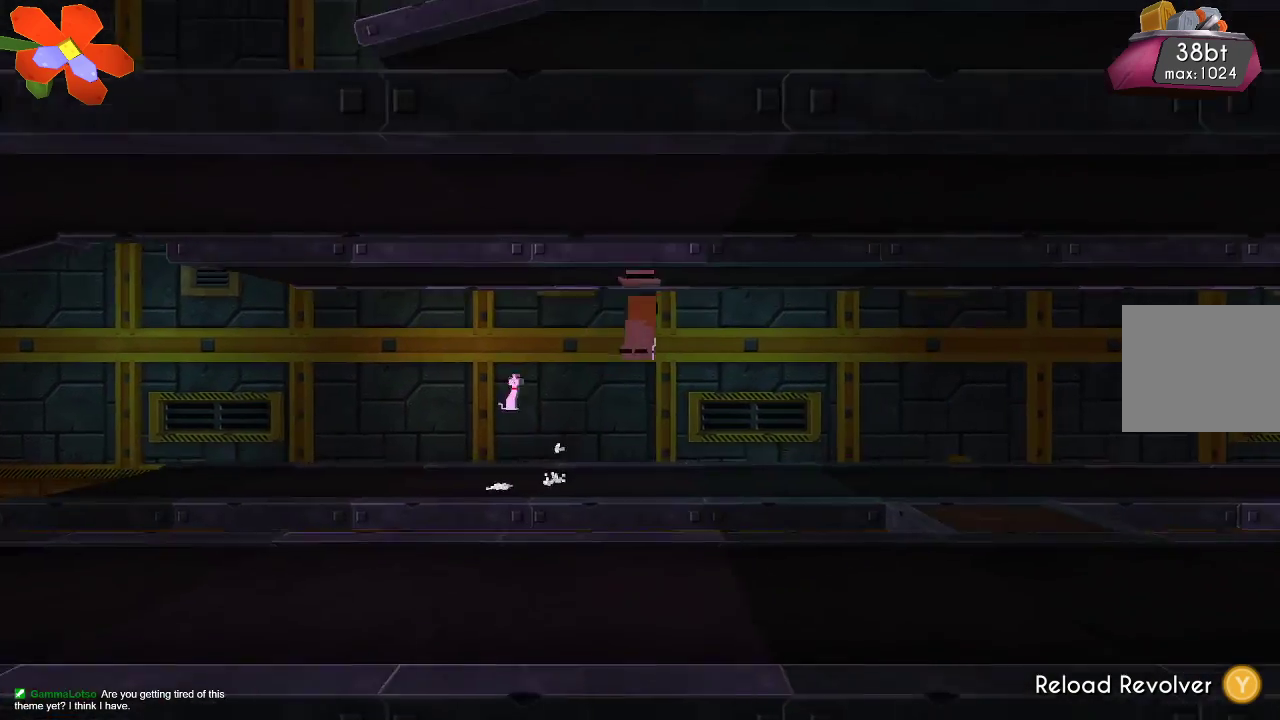
{"buttons": [], "left_stick": "right", "right_stick": "center", "events": [[433, "CROSS", "down"], [500, "CROSS", "up"]]}
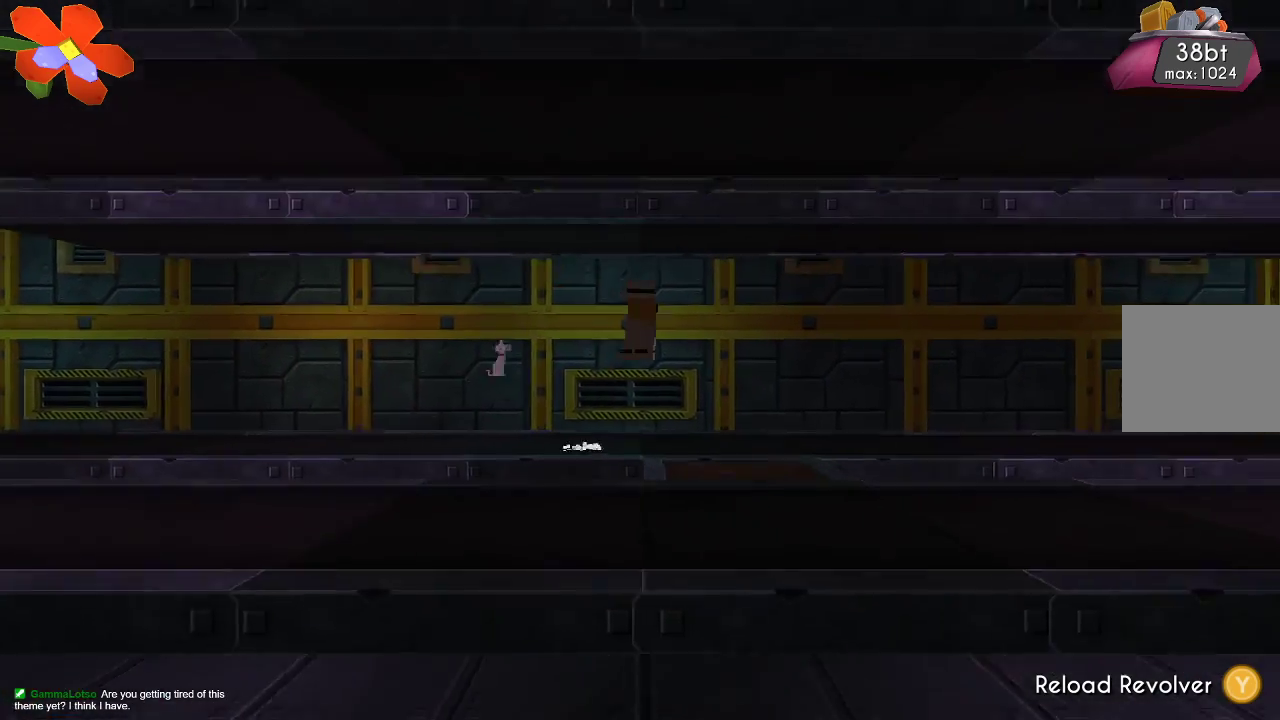
{"buttons": [], "left_stick": "right", "right_stick": "center", "events": []}
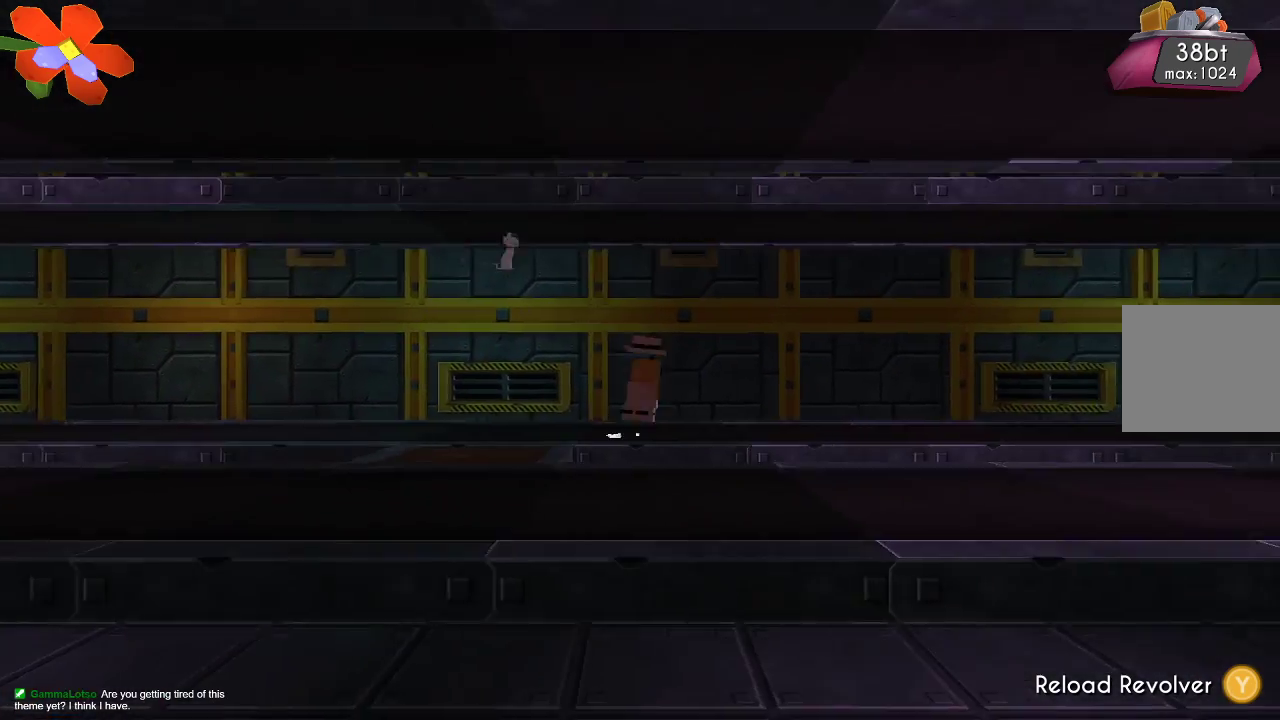
{"buttons": [], "left_stick": "right", "right_stick": "center", "events": [[33, "CROSS", "down"], [100, "CROSS", "up"]]}
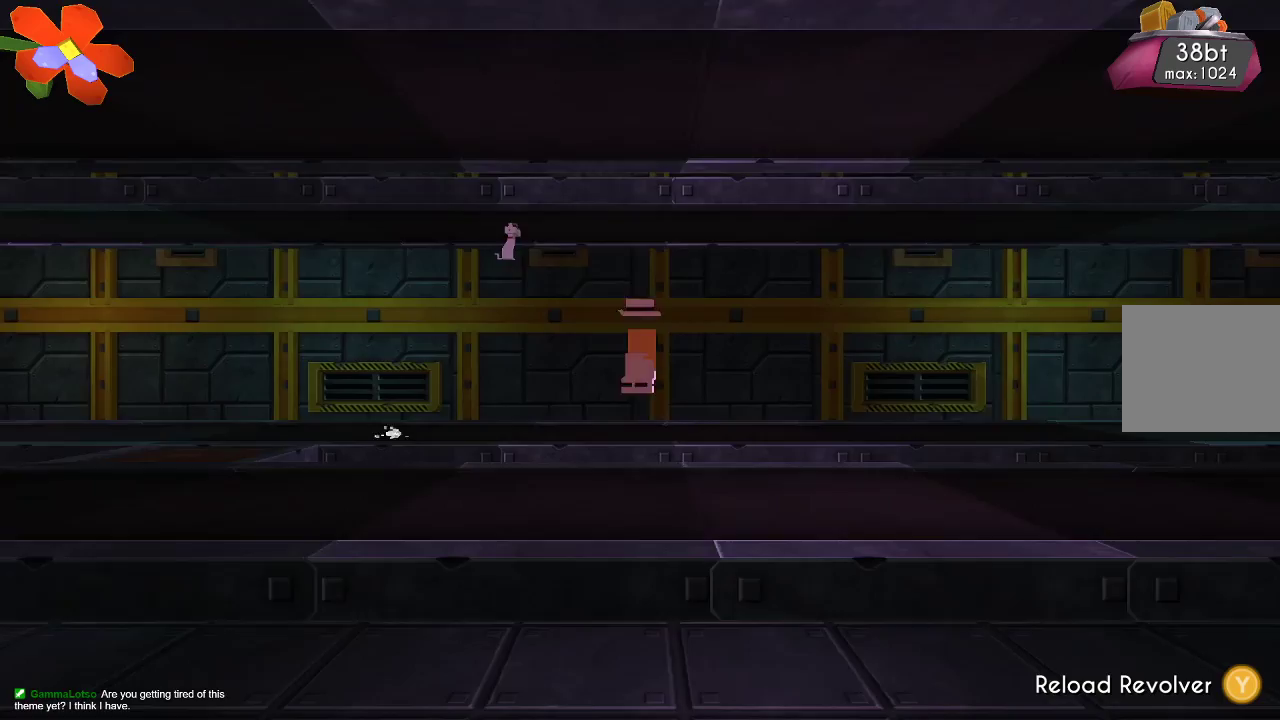
{"buttons": [], "left_stick": "right", "right_stick": "center", "events": [[100, "CROSS", "down"], [200, "CROSS", "up"]]}
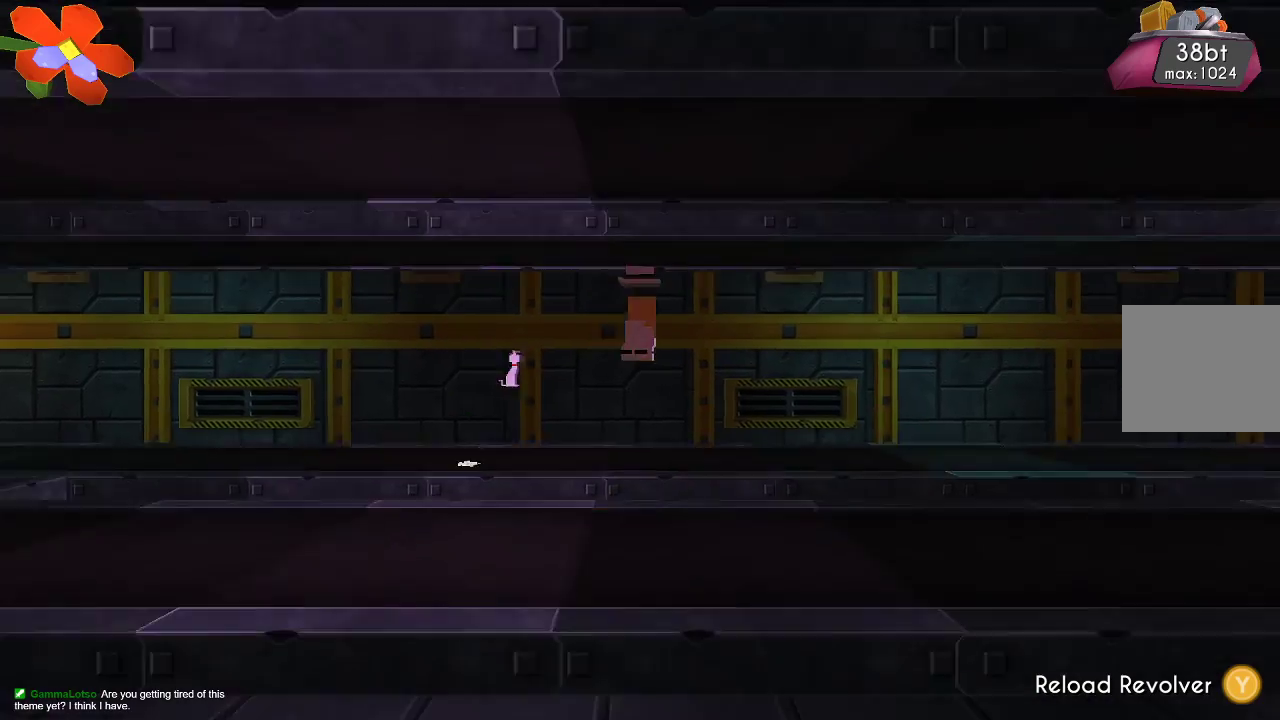
{"buttons": [], "left_stick": "right", "right_stick": "center", "events": [[167, "CROSS", "down"], [267, "CROSS", "up"]]}
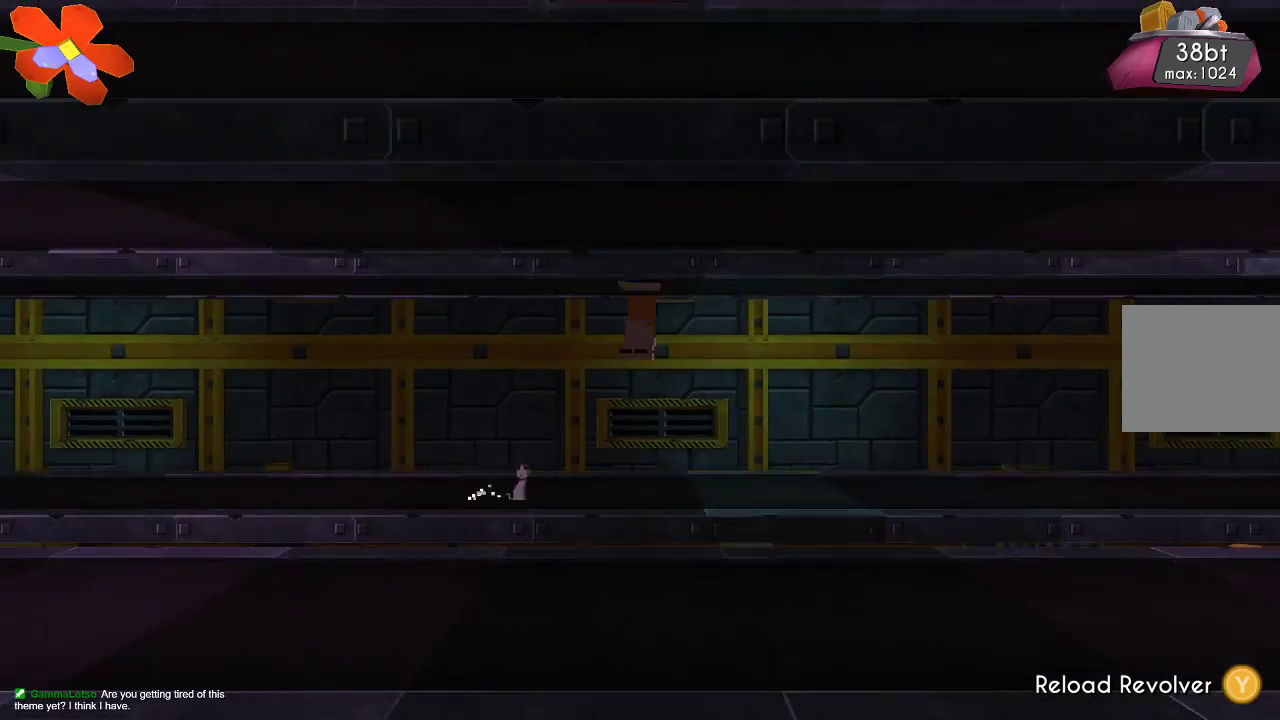
{"buttons": [], "left_stick": "right", "right_stick": "center", "events": [[300, "CROSS", "down"], [400, "CROSS", "up"]]}
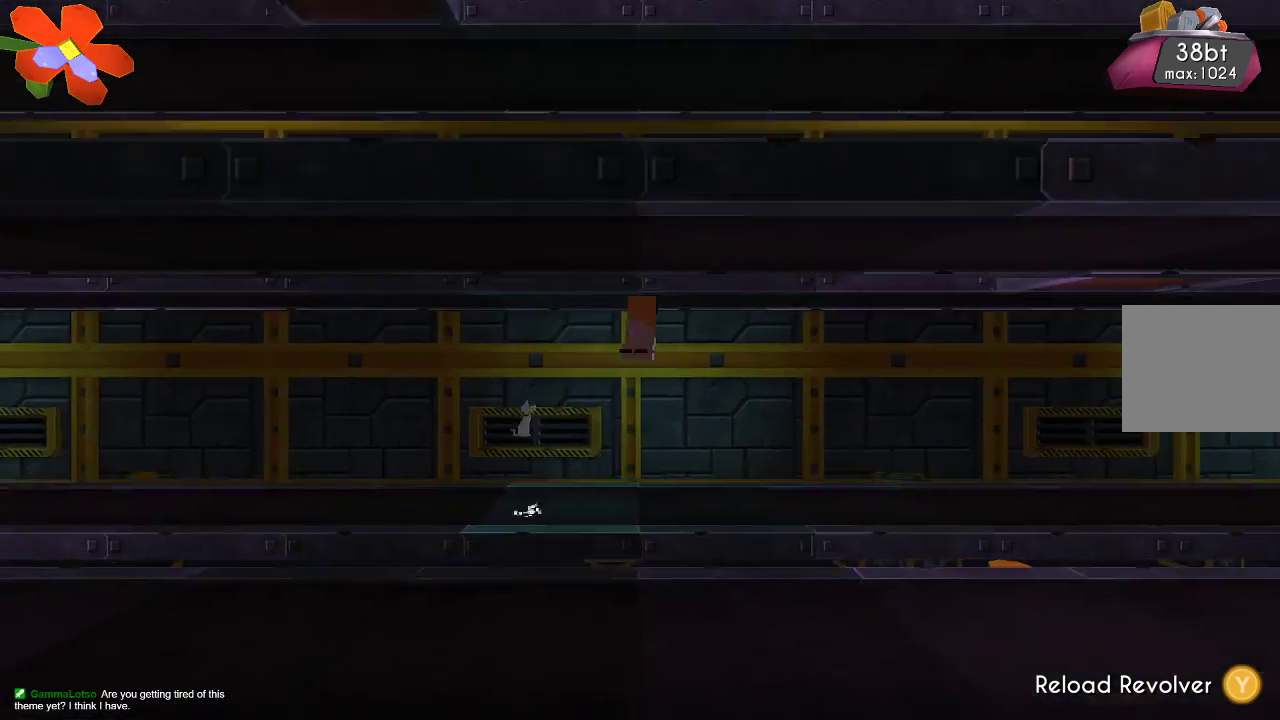
{"buttons": ["CROSS"], "left_stick": "right", "right_stick": "center", "events": [[400, "CROSS", "down"]]}
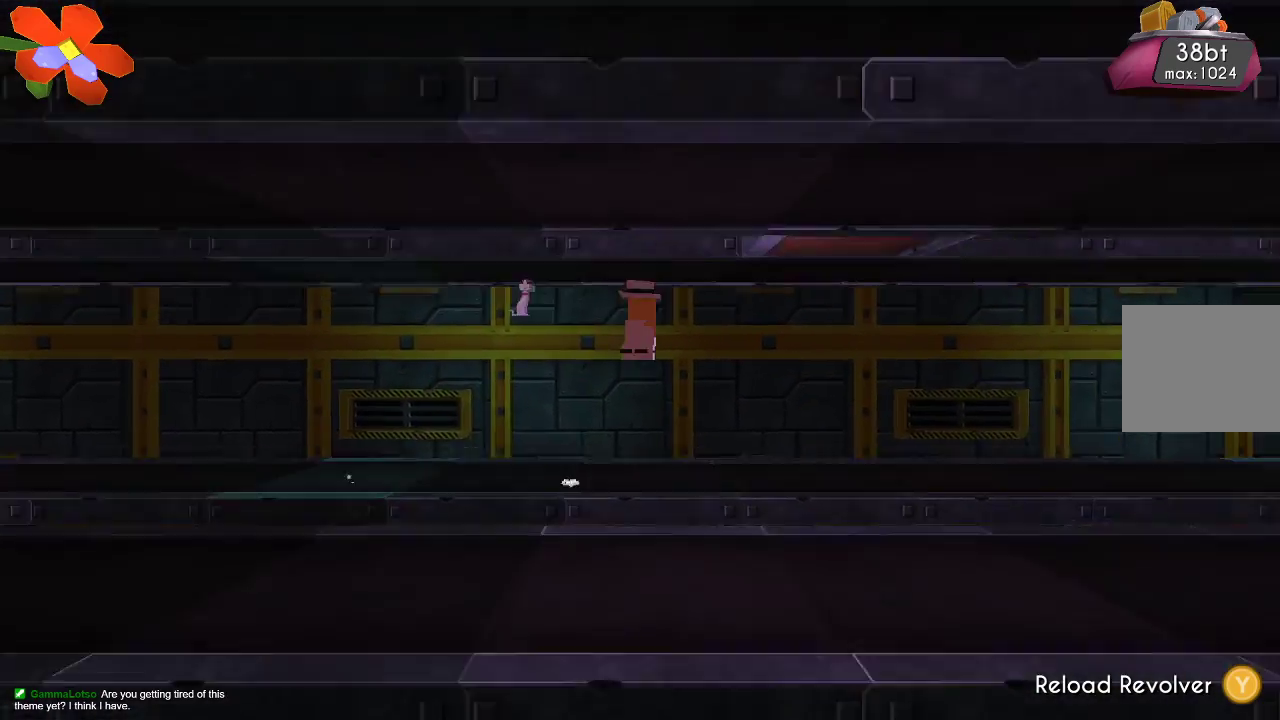
{"buttons": ["CROSS"], "left_stick": "right", "right_stick": "center", "events": [[33, "CROSS", "up"], [500, "CROSS", "down"]]}
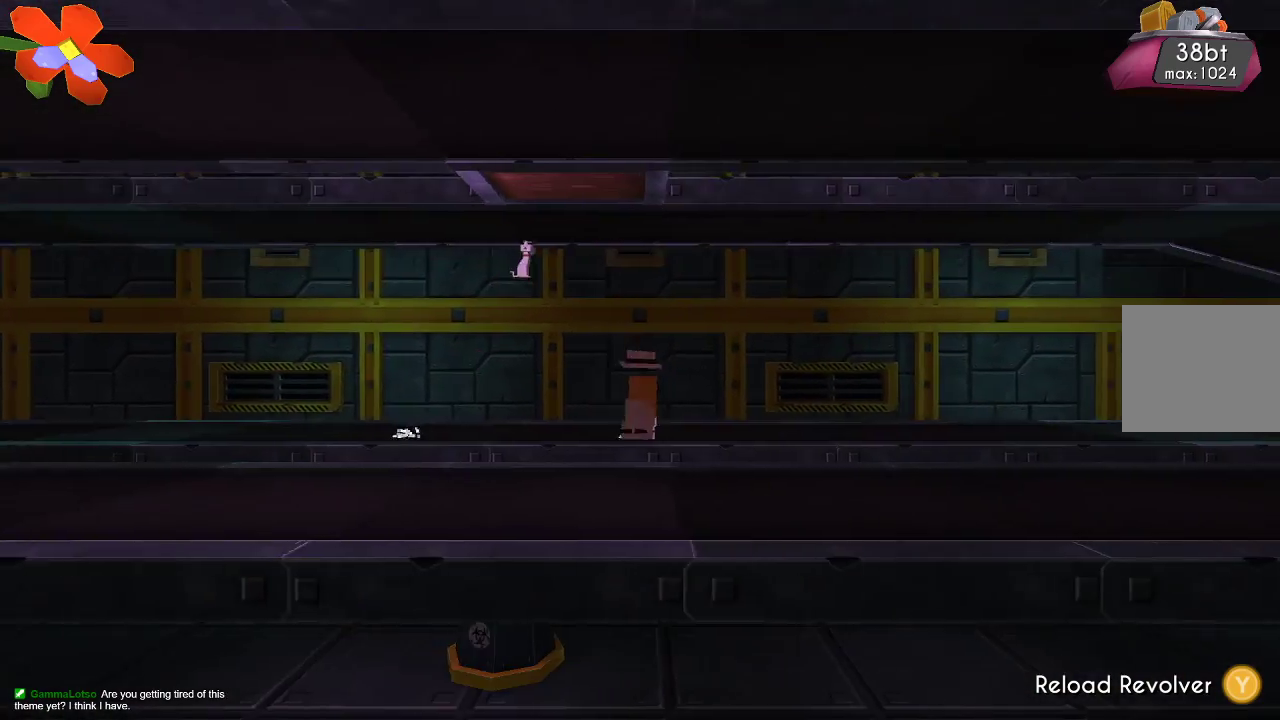
{"buttons": ["CROSS"], "left_stick": "right", "right_stick": "center", "events": [[100, "CROSS", "up"], [433, "CROSS", "down"]]}
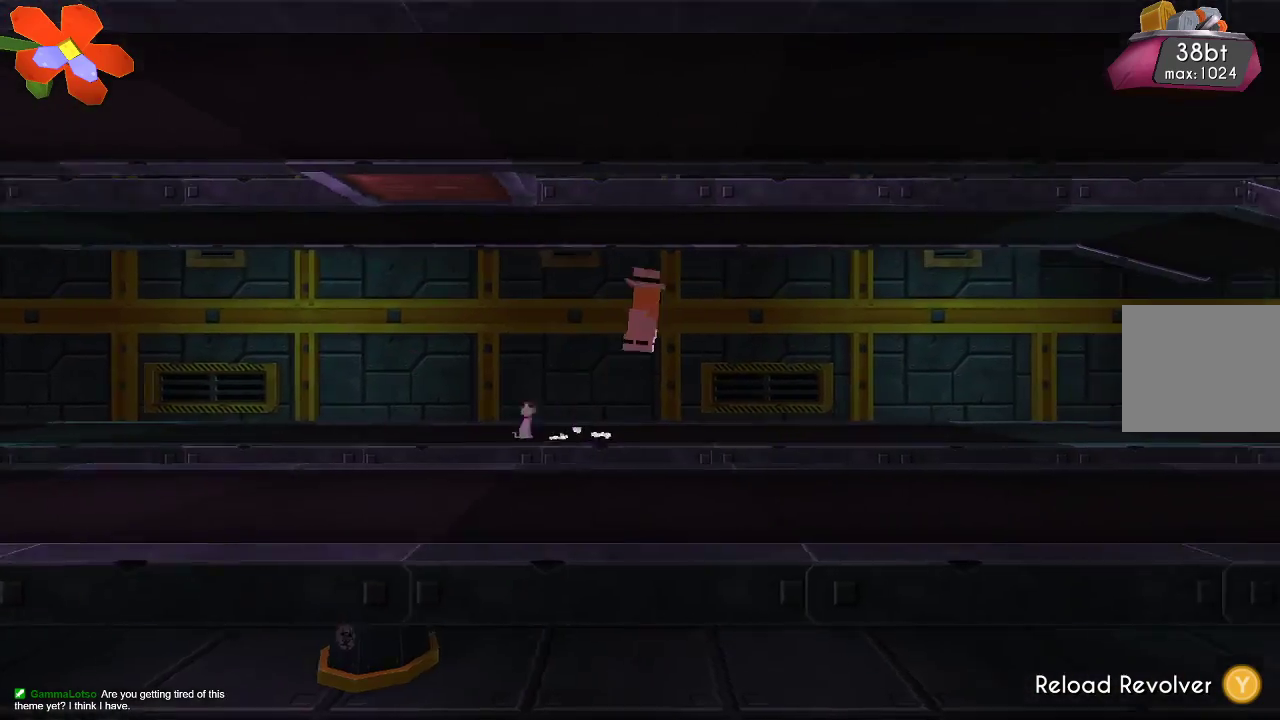
{"buttons": [], "left_stick": "right", "right_stick": "center", "events": [[67, "CROSS", "up"]]}
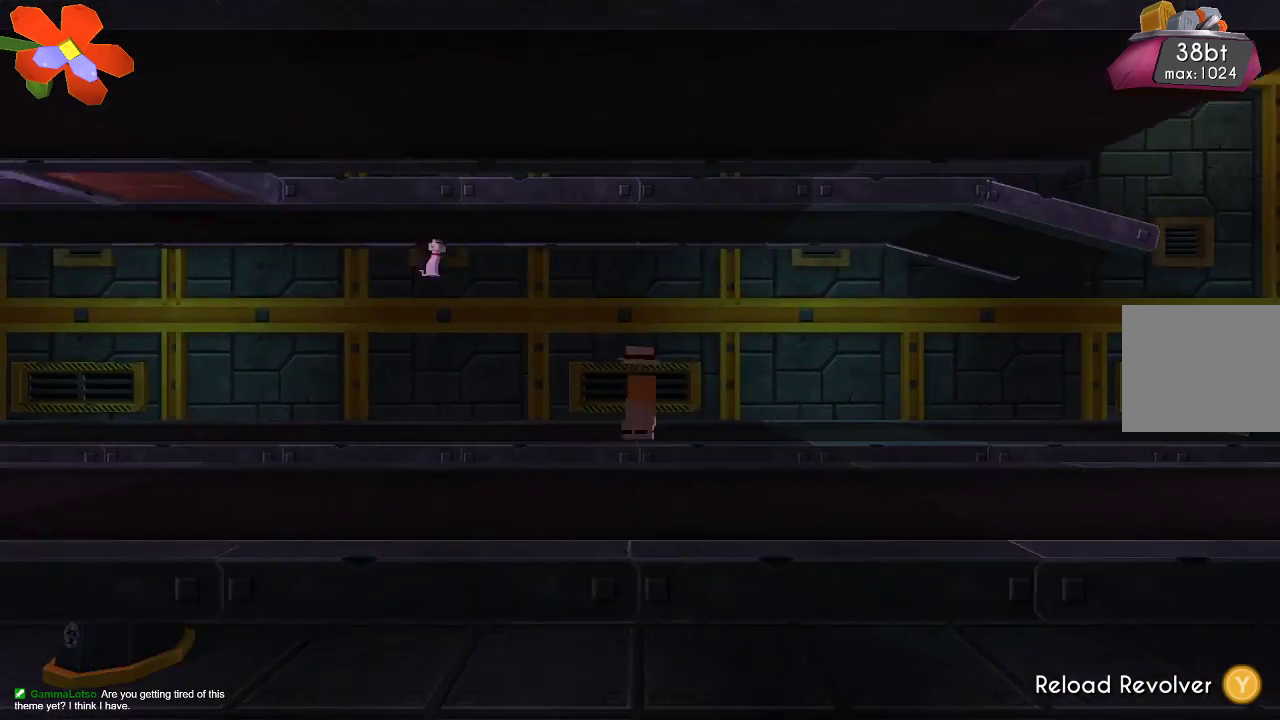
{"buttons": [], "left_stick": "right", "right_stick": "center", "events": [[100, "CROSS", "down"], [233, "CROSS", "up"]]}
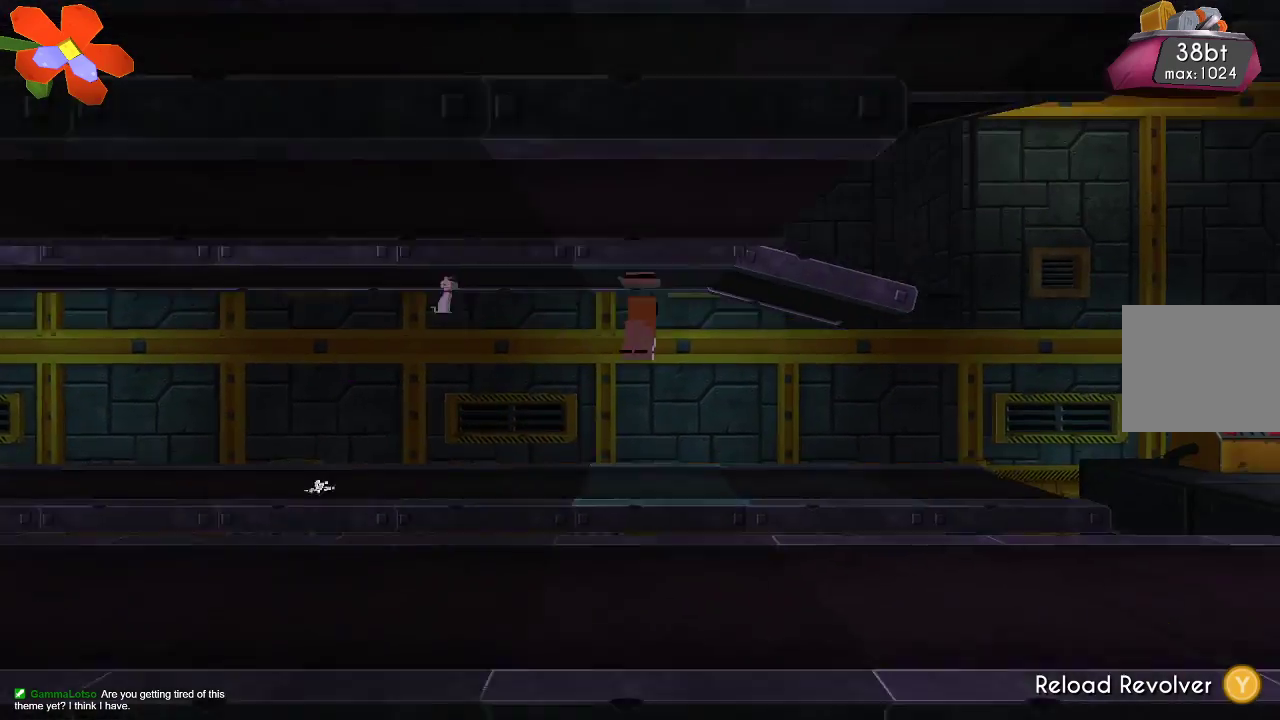
{"buttons": ["L1"], "left_stick": "right", "right_stick": "center", "events": [[267, "CROSS", "down"], [400, "CROSS", "up"], [500, "L1", "down"]]}
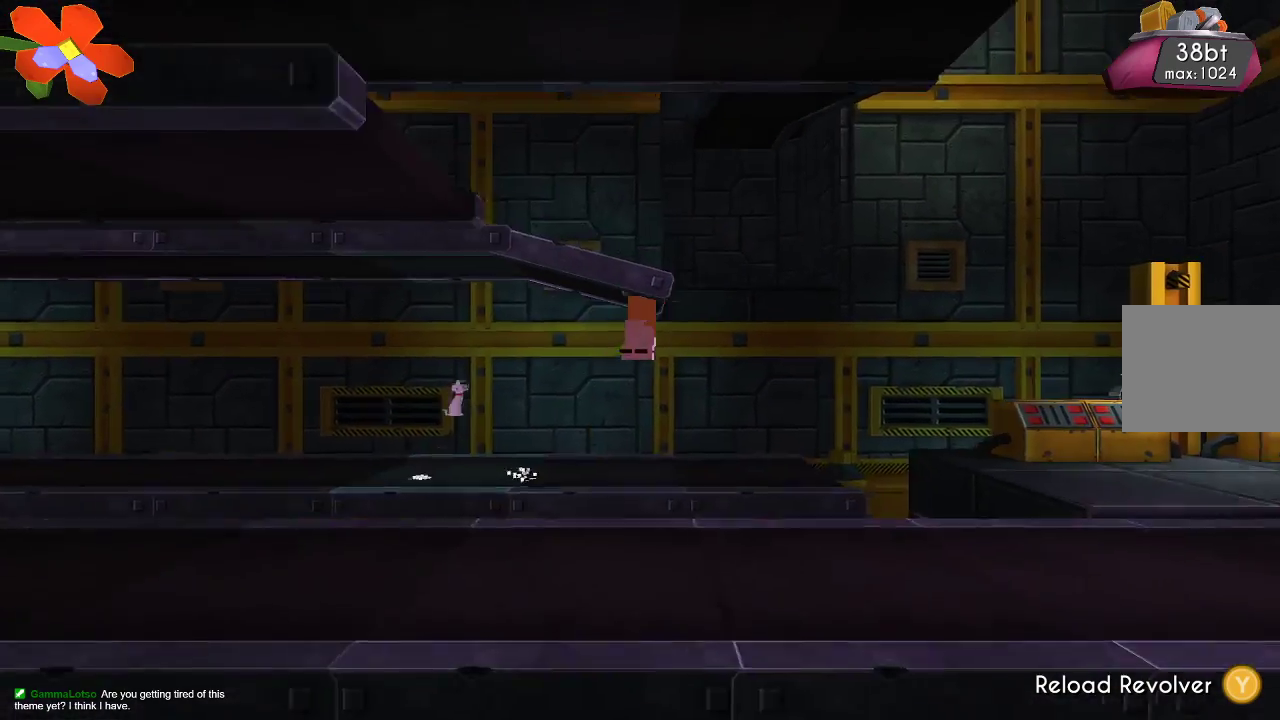
{"buttons": ["CROSS"], "left_stick": "right", "right_stick": "center", "events": [[67, "L1", "up"], [467, "CROSS", "down"]]}
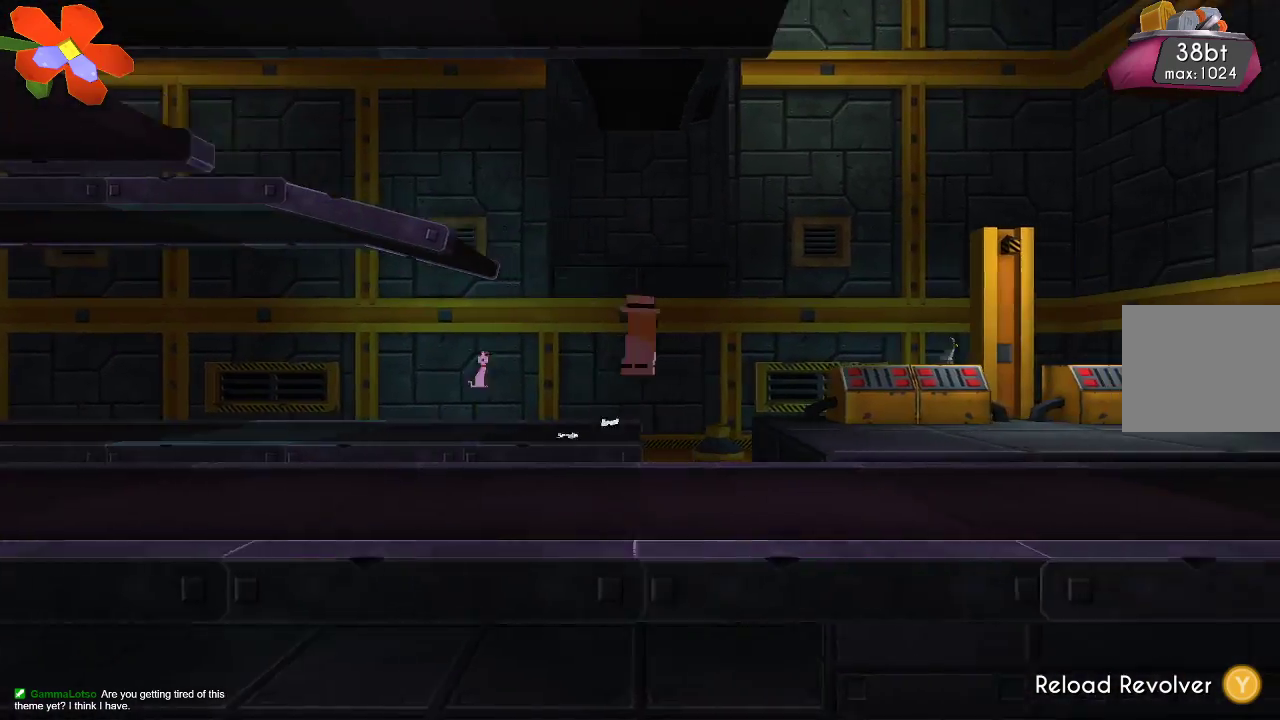
{"buttons": [], "left_stick": "right", "right_stick": "center", "events": [[300, "CROSS", "up"]]}
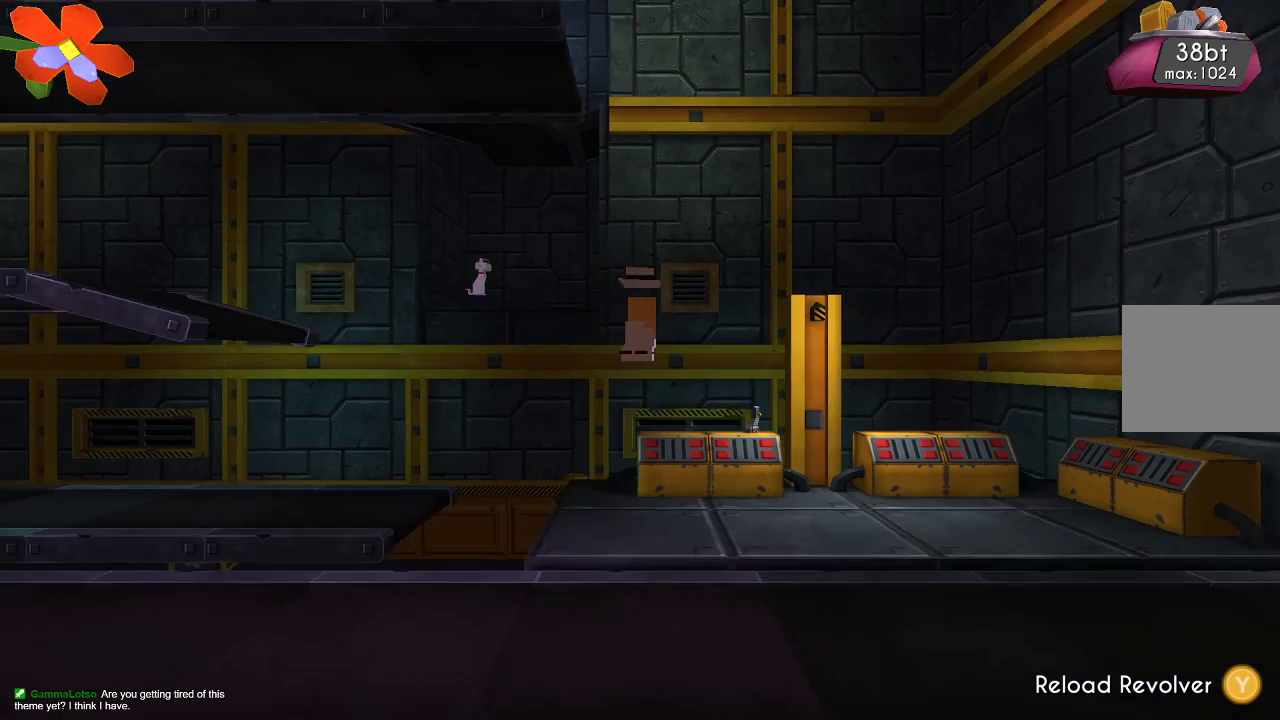
{"buttons": [], "left_stick": "center", "right_stick": "center", "events": [[433, "left_stick", "center"]]}
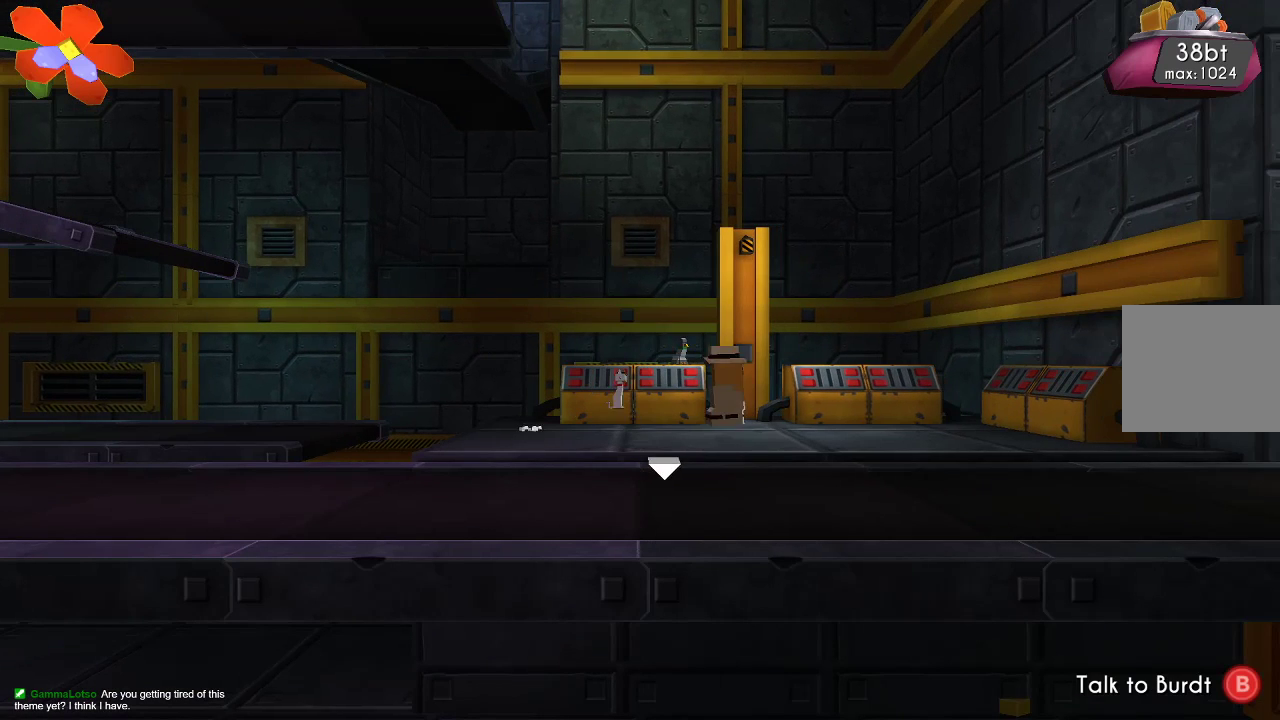
{"buttons": [], "left_stick": "center", "right_stick": "center", "events": [[133, "left_stick", "left"], [267, "left_stick", "center"], [333, "CIRCLE", "down"], [467, "CIRCLE", "up"]]}